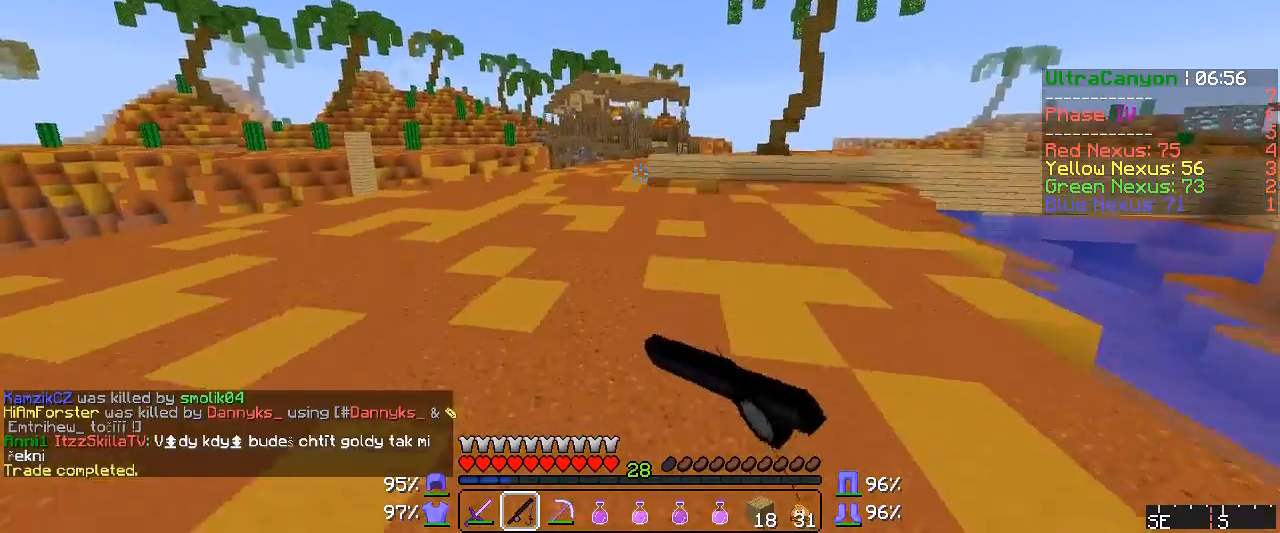
Gameplay with keyboard and mouse; each line is a JSON object with the keys and mouse buttons held at the frame after it. "events" lists presses ("down") and releases ("up") of "a", "d", "s", "w", "mouse_left" and "mouse_right" between this image and that frame as [ms after this image, input, new state], when the widget could be followed in between. "mouse_left", "mouse_right" = the "left", "right" buttons of the "mouse" list. No other keys are recorded. Fast repeated clicks can show as one long hold. Mouse movement is not recorded.
{"keys": ["w"], "mouse": [], "events": [[67, "mouse_right", "down"], [100, "mouse_right", "up"], [400, "mouse_right", "down"], [450, "mouse_right", "up"]]}
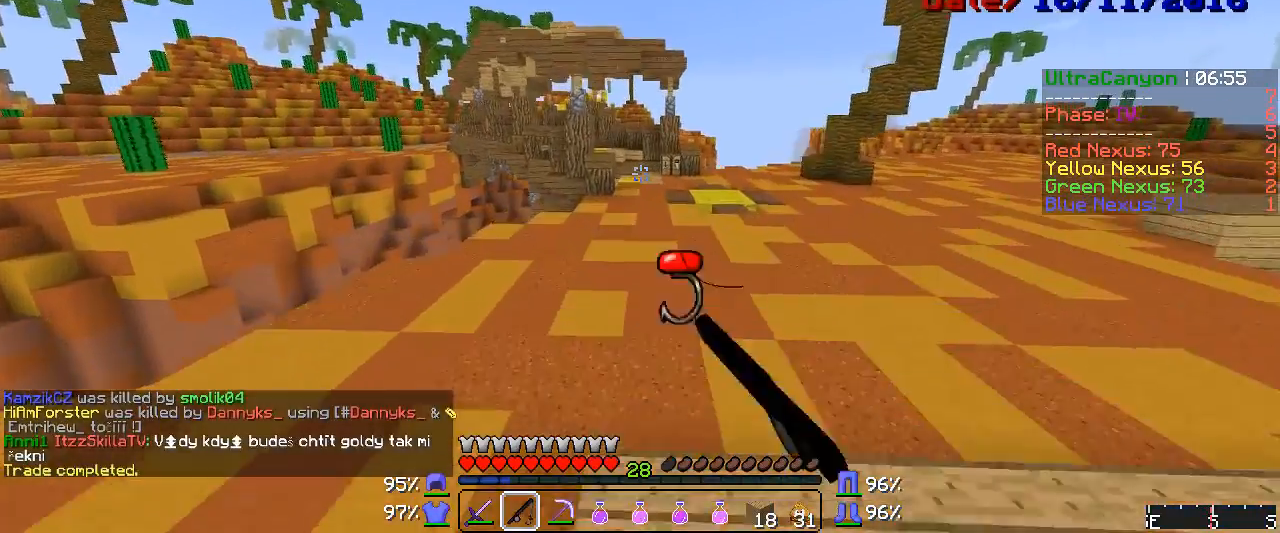
{"keys": ["w"], "mouse": [], "events": [[100, "mouse_right", "down"], [133, "mouse_right", "up"]]}
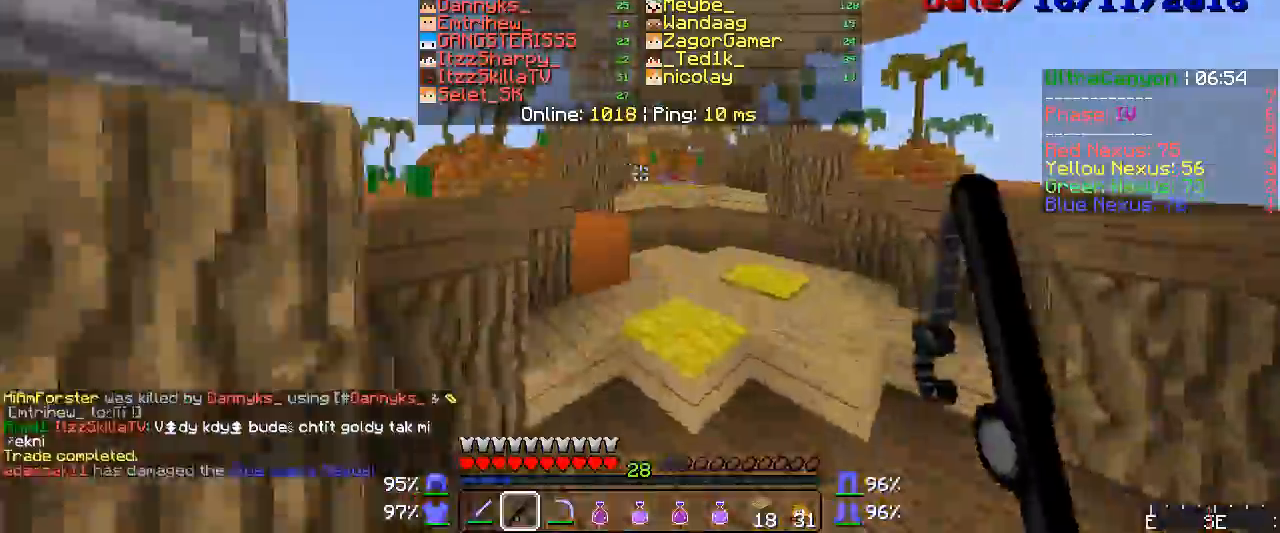
{"keys": ["w"], "mouse": ["right"], "events": [[50, "mouse_right", "down"], [100, "mouse_right", "up"], [283, "mouse_right", "down"], [333, "mouse_right", "up"], [450, "mouse_right", "down"]]}
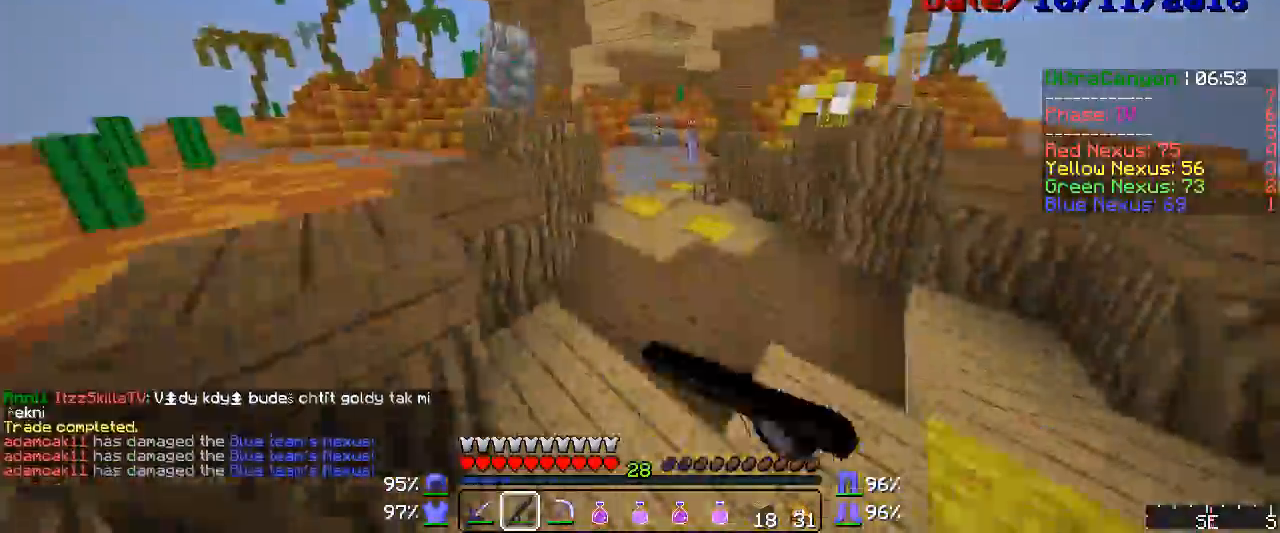
{"keys": ["w"], "mouse": ["left", "right"], "events": [[17, "mouse_right", "up"], [133, "mouse_right", "down"], [200, "mouse_right", "up"], [317, "mouse_right", "down"], [333, "mouse_left", "down"], [367, "mouse_left", "up"], [400, "mouse_right", "up"], [450, "mouse_right", "down"], [483, "mouse_left", "down"]]}
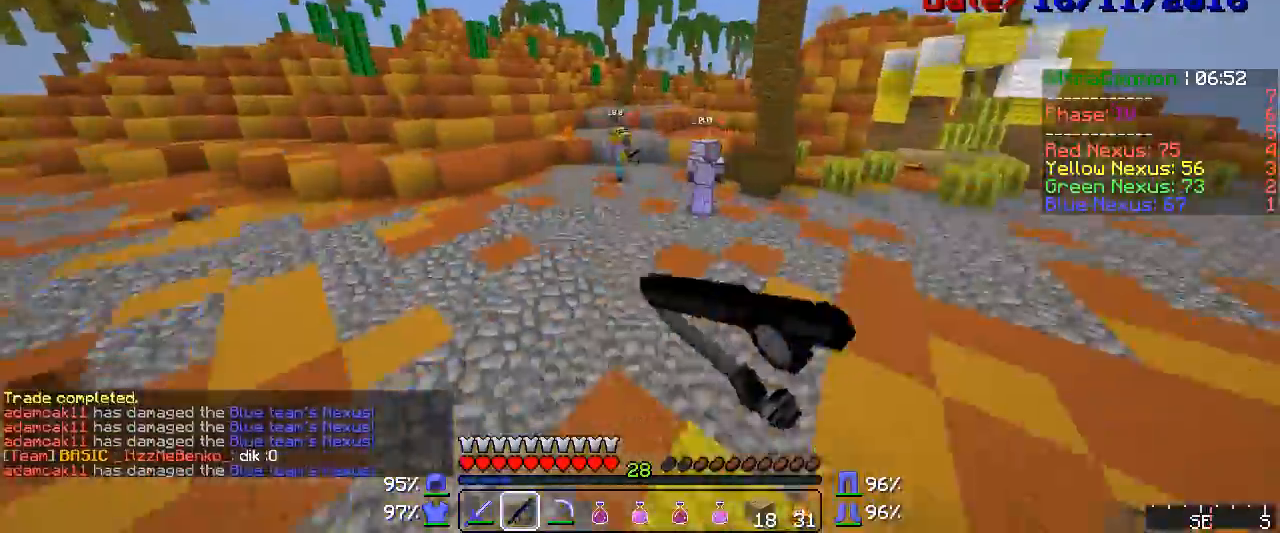
{"keys": ["w"], "mouse": [], "events": [[17, "mouse_left", "up"], [50, "mouse_right", "up"], [167, "mouse_right", "down"], [250, "mouse_right", "up"]]}
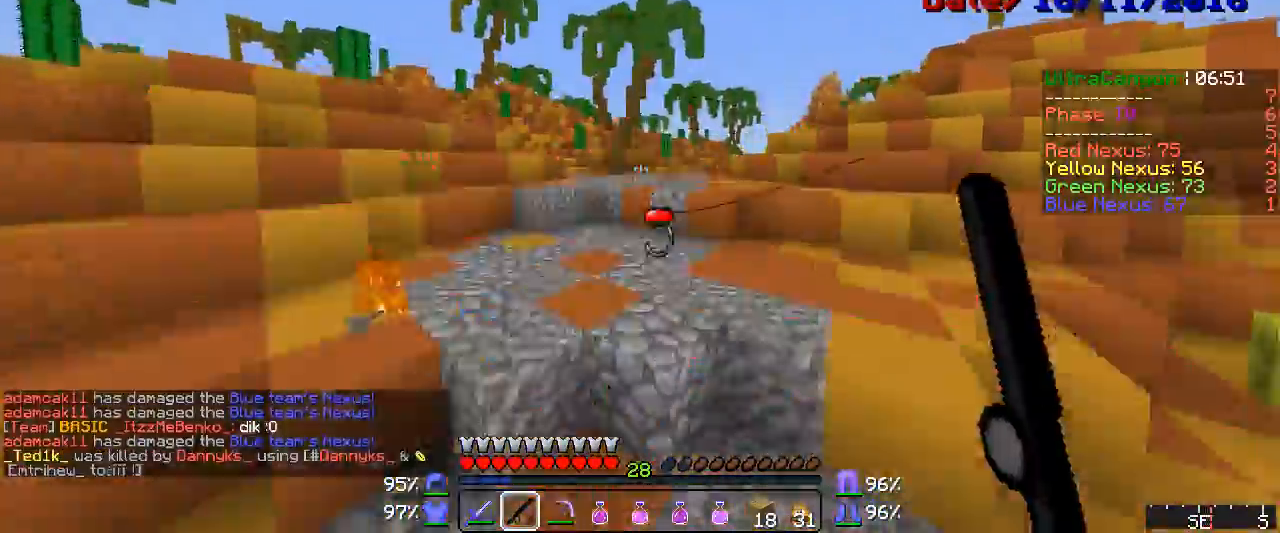
{"keys": ["w"], "mouse": [], "events": [[17, "mouse_right", "down"], [67, "mouse_right", "up"], [200, "mouse_right", "down"], [250, "mouse_right", "up"], [400, "mouse_right", "down"], [433, "mouse_right", "up"]]}
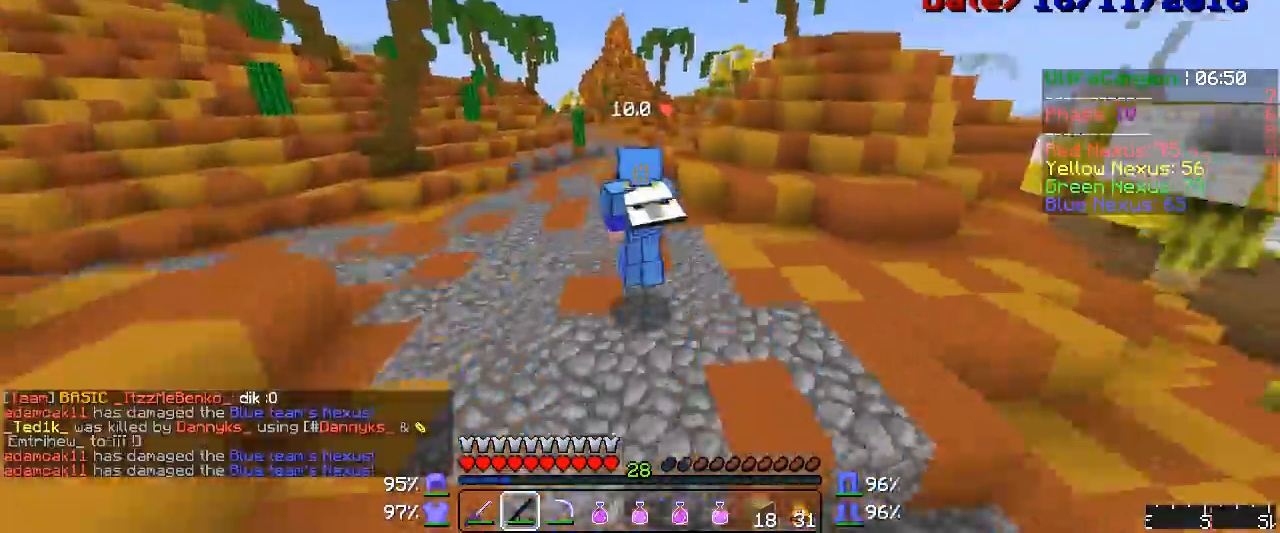
{"keys": ["w"], "mouse": [], "events": [[50, "mouse_right", "down"], [67, "mouse_right", "up"], [200, "mouse_right", "down"], [217, "mouse_right", "up"], [367, "mouse_right", "down"], [433, "mouse_right", "up"]]}
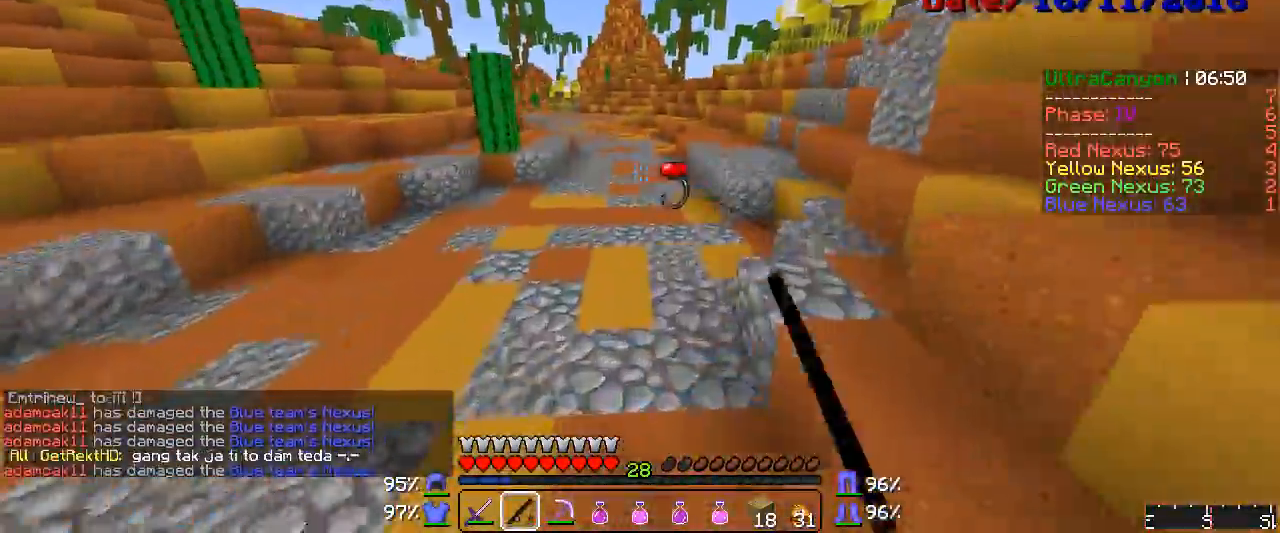
{"keys": ["w"], "mouse": ["left"], "events": [[100, "mouse_right", "down"], [200, "mouse_right", "up"], [283, "mouse_right", "down"], [317, "mouse_right", "up"], [483, "mouse_left", "down"]]}
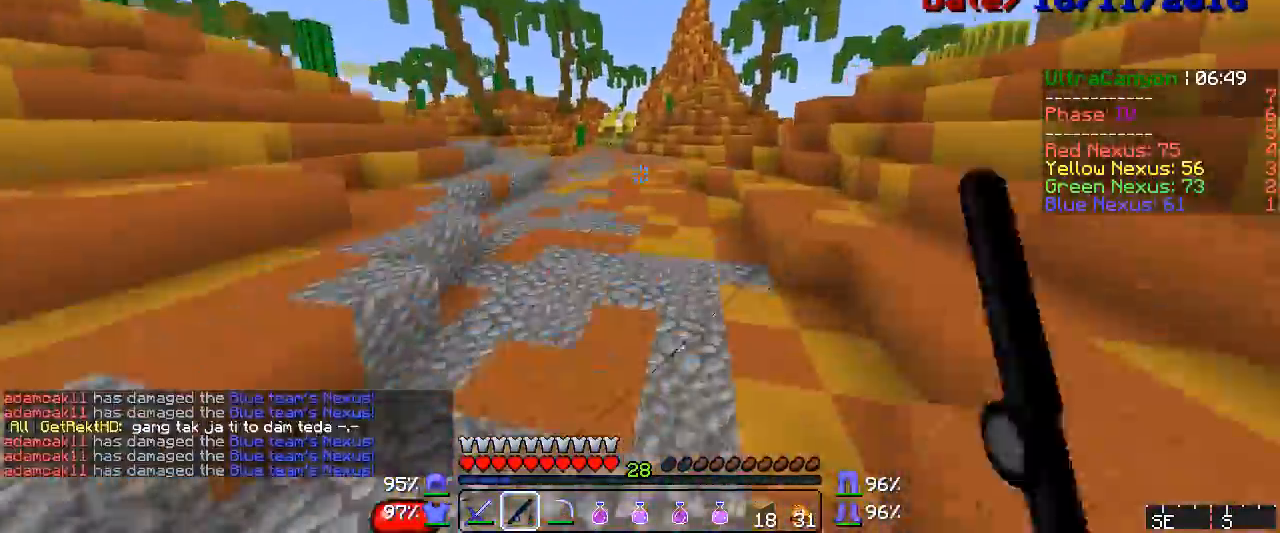
{"keys": ["w"], "mouse": [], "events": [[50, "mouse_left", "up"], [167, "mouse_right", "down"], [200, "mouse_left", "down"], [217, "mouse_left", "up"], [250, "mouse_right", "up"]]}
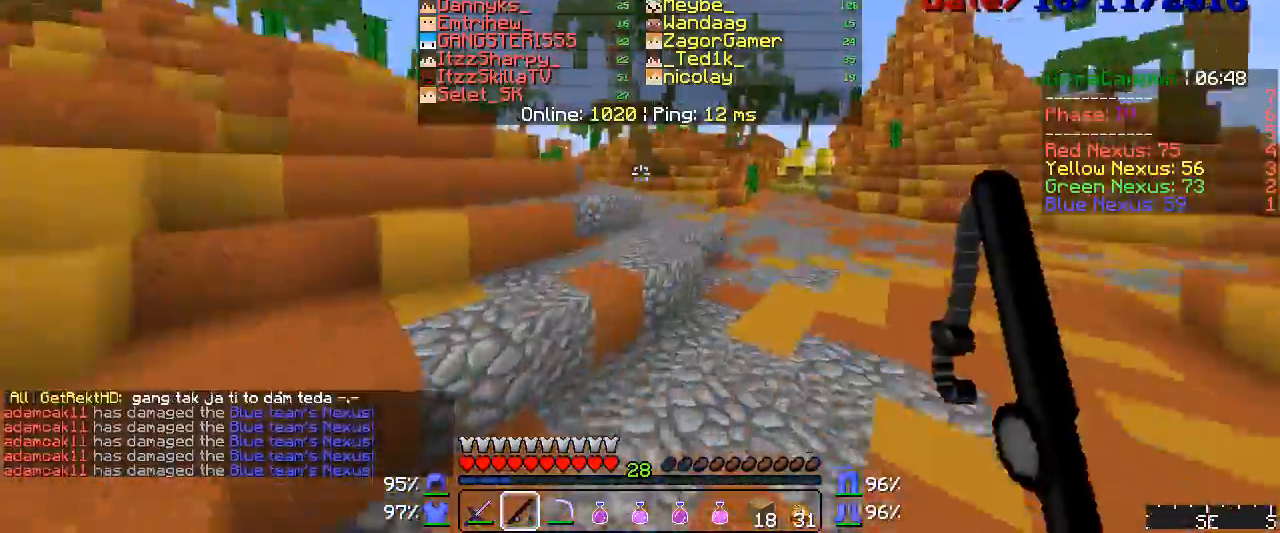
{"keys": ["w"], "mouse": [], "events": [[50, "mouse_right", "down"], [67, "mouse_left", "down"], [100, "mouse_left", "up"], [133, "mouse_right", "up"], [250, "mouse_right", "down"], [283, "mouse_left", "down"], [317, "mouse_left", "up"], [367, "mouse_right", "up"]]}
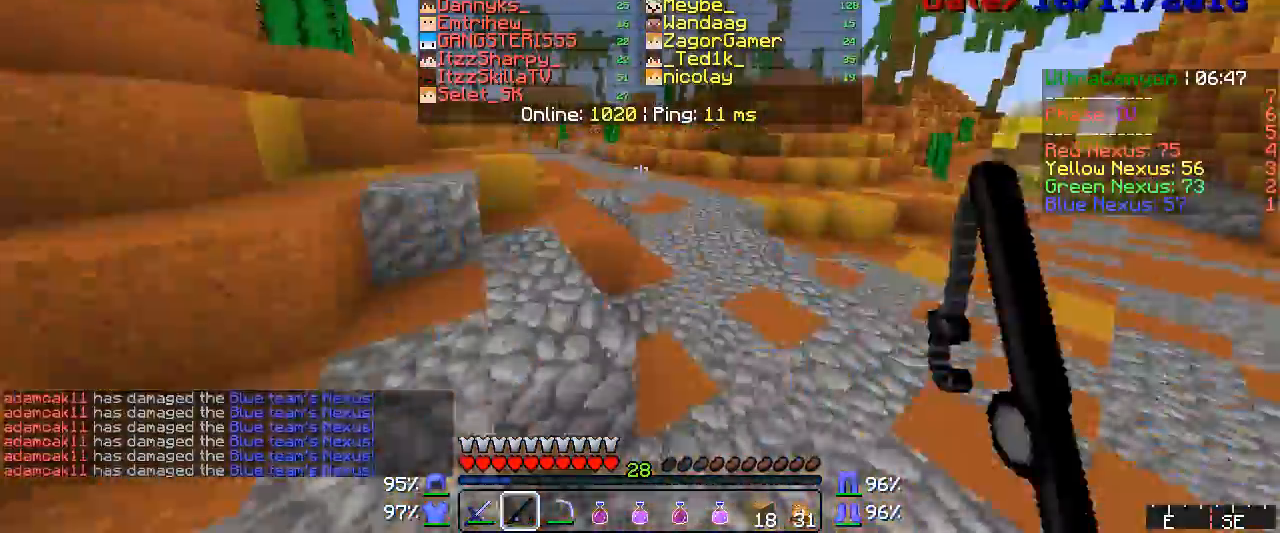
{"keys": ["w"], "mouse": [], "events": [[50, "mouse_right", "down"], [100, "mouse_right", "up"], [217, "mouse_right", "down"], [283, "mouse_right", "up"], [433, "mouse_right", "down"], [483, "mouse_right", "up"]]}
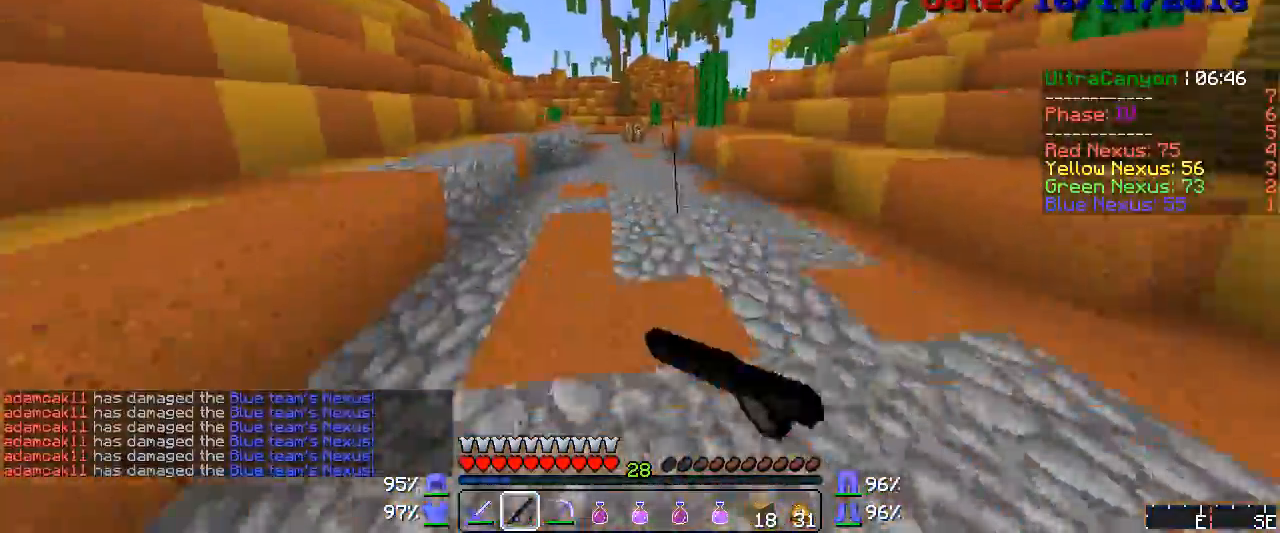
{"keys": ["w"], "mouse": [], "events": [[100, "mouse_right", "down"], [167, "mouse_right", "up"], [250, "mouse_right", "down"], [317, "mouse_right", "up"]]}
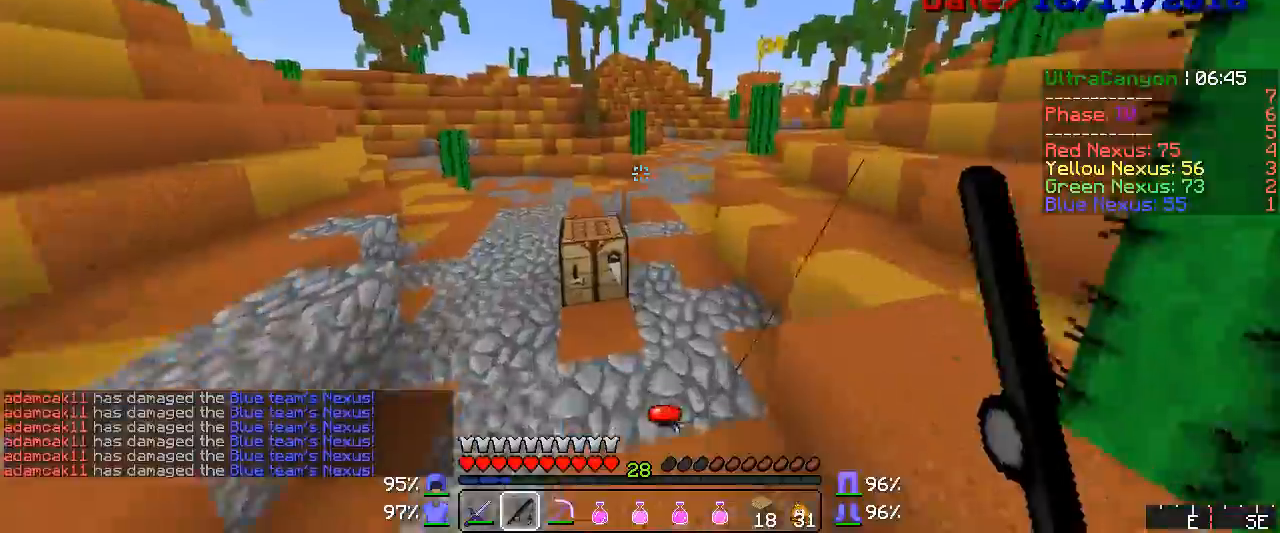
{"keys": ["w"], "mouse": [], "events": [[17, "mouse_right", "down"], [67, "mouse_right", "up"], [283, "mouse_right", "down"], [317, "mouse_right", "up"], [433, "mouse_right", "down"], [483, "mouse_right", "up"]]}
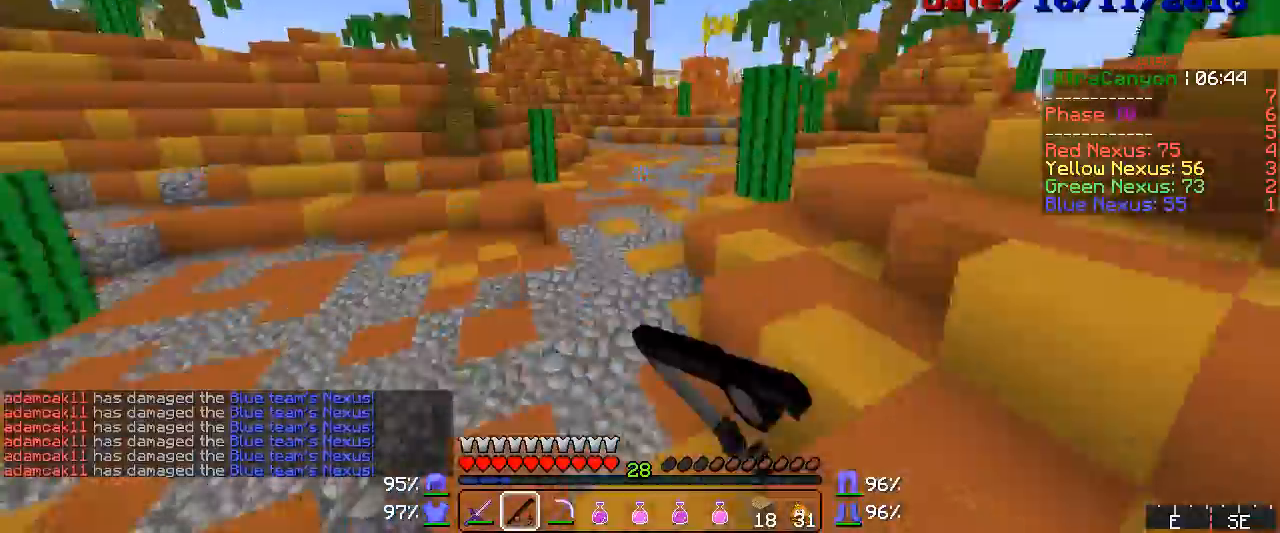
{"keys": ["d", "w"], "mouse": ["left", "right"], "events": [[100, "mouse_right", "down"], [483, "d", "down"], [483, "mouse_left", "down"]]}
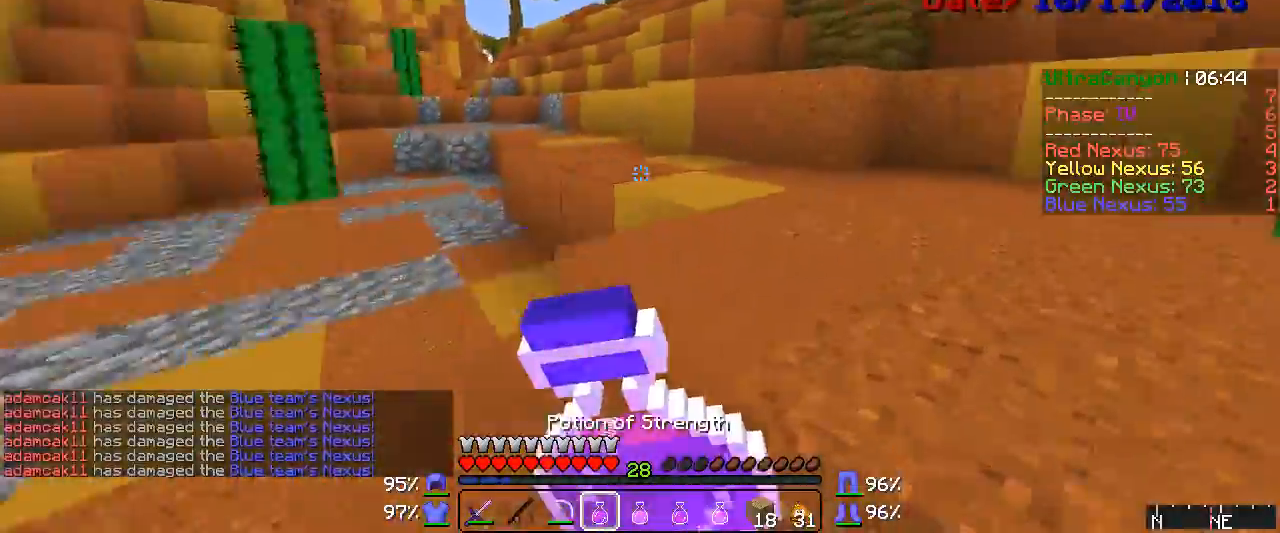
{"keys": ["w"], "mouse": ["left", "right"], "events": [[100, "d", "up"]]}
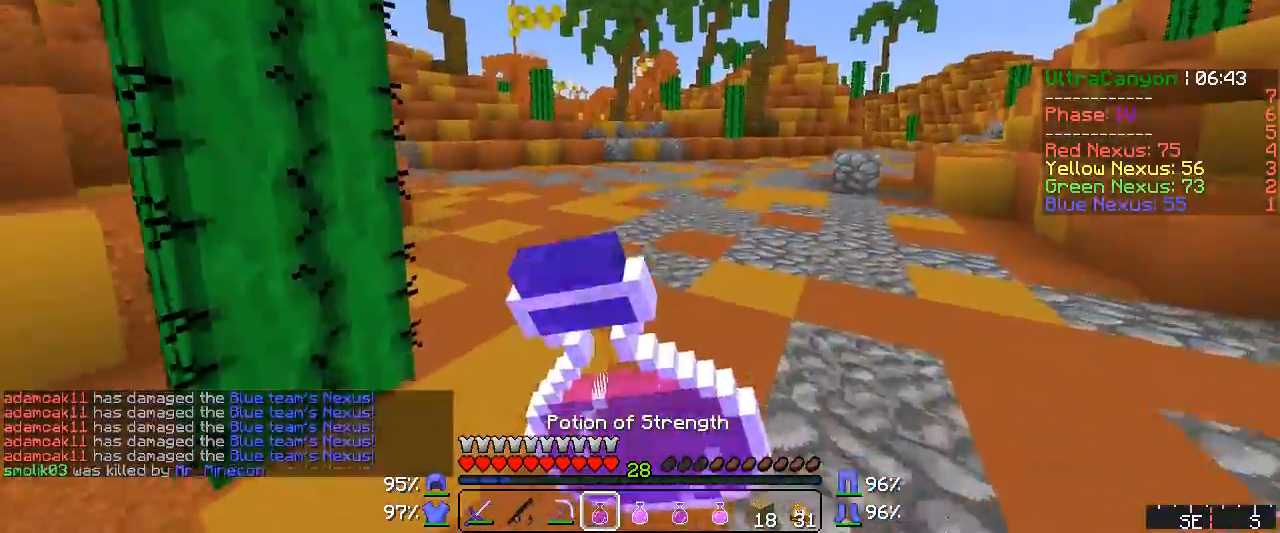
{"keys": ["w"], "mouse": ["left", "right"], "events": []}
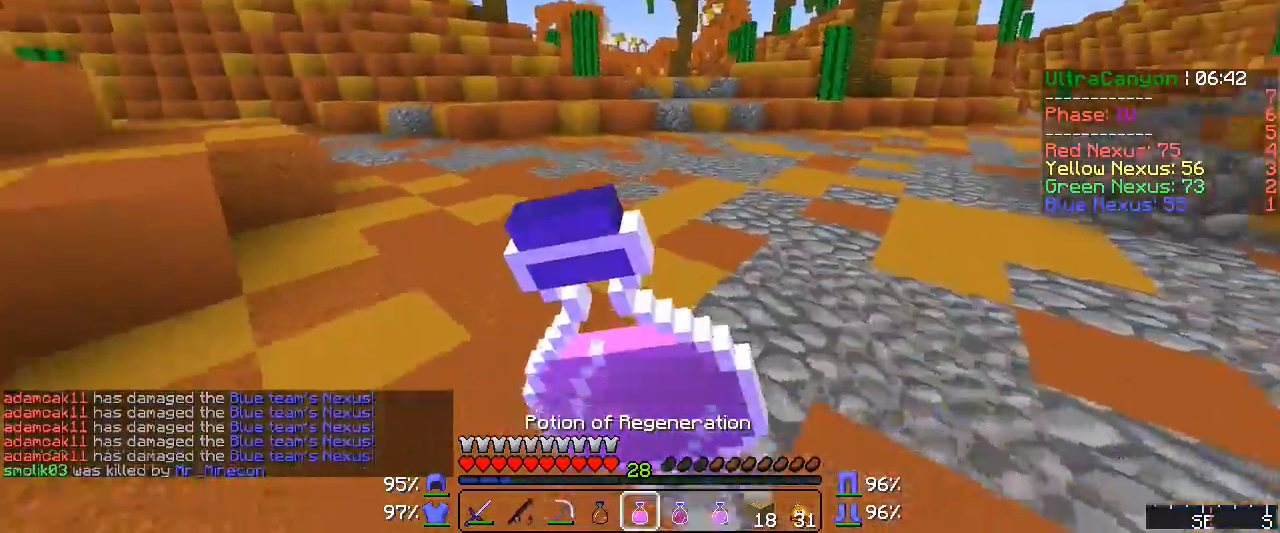
{"keys": ["w"], "mouse": ["left", "right"], "events": [[67, "d", "down"], [250, "d", "up"]]}
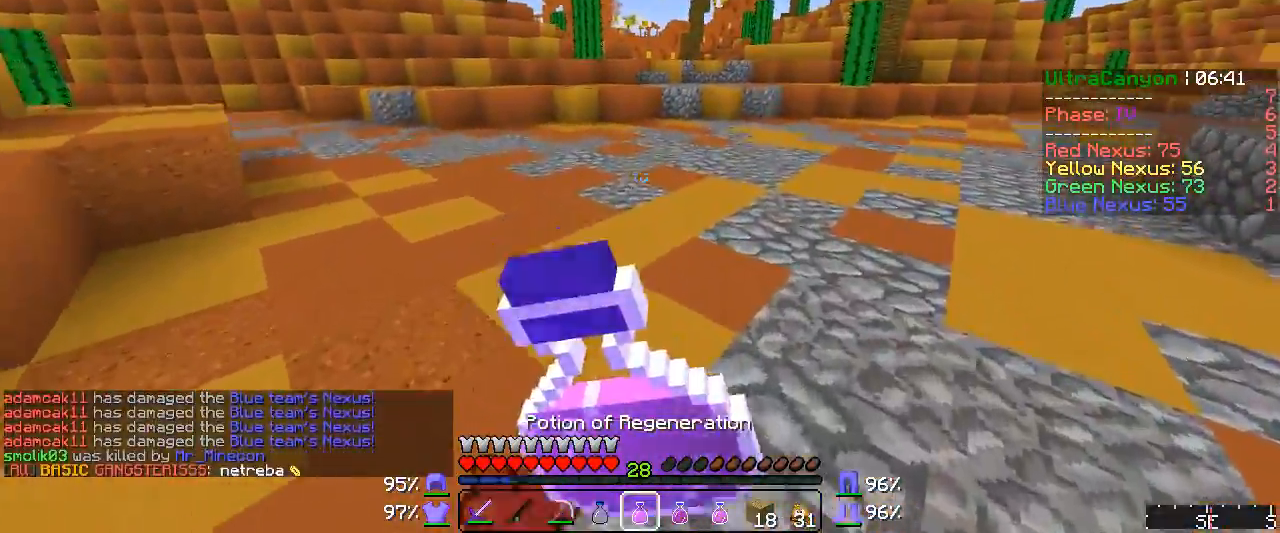
{"keys": ["w"], "mouse": [], "events": [[367, "mouse_right", "up"], [483, "mouse_left", "up"]]}